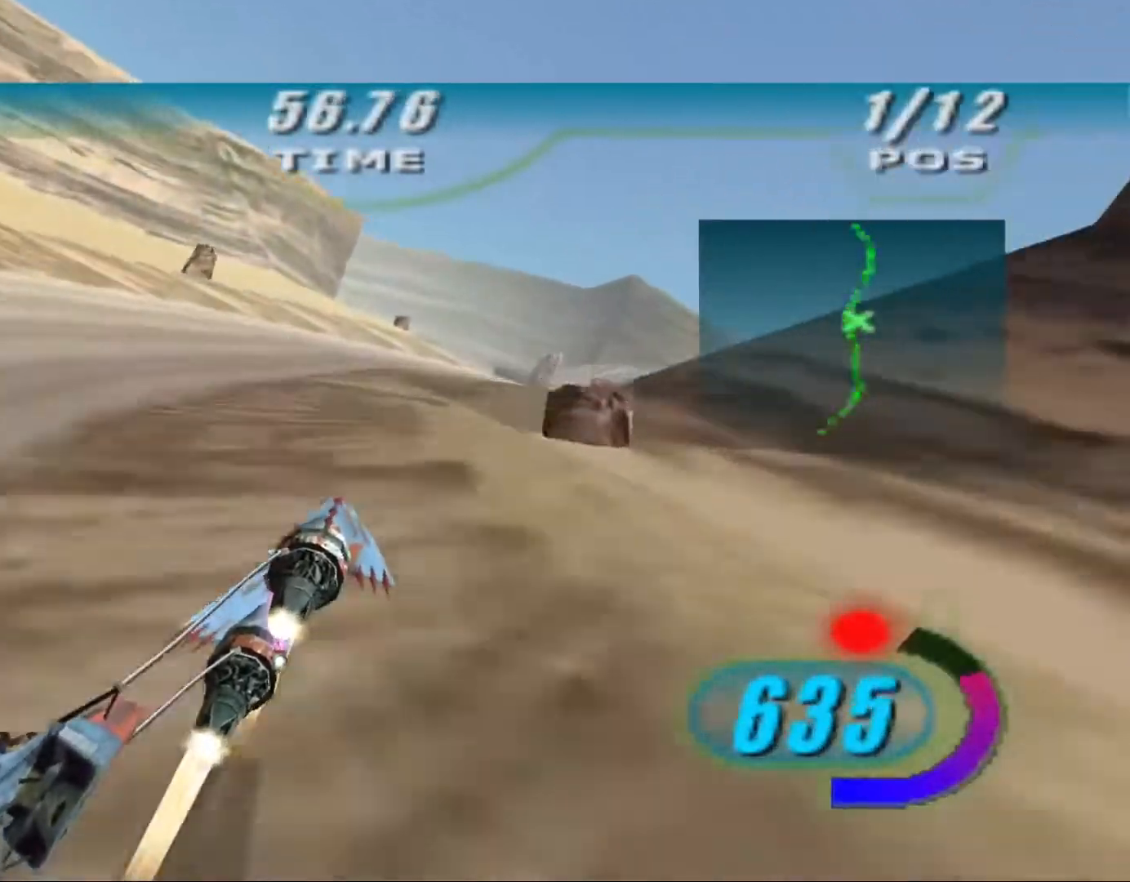
Gameplay with a controller (Xbox layout); each line is a JSON object with the inputs held at the frame after it (dt_ms = milliseconds from this image to that frame). "events" lists button and stick changes between this image and that frame as [ms after this image, input, new state], when the widget could be followed in between. Not read: R2.
{"dt_ms": 500, "buttons": ["X"], "left_stick": "up", "right_stick": "down-left", "events": [[400, "left_stick", "up"]]}
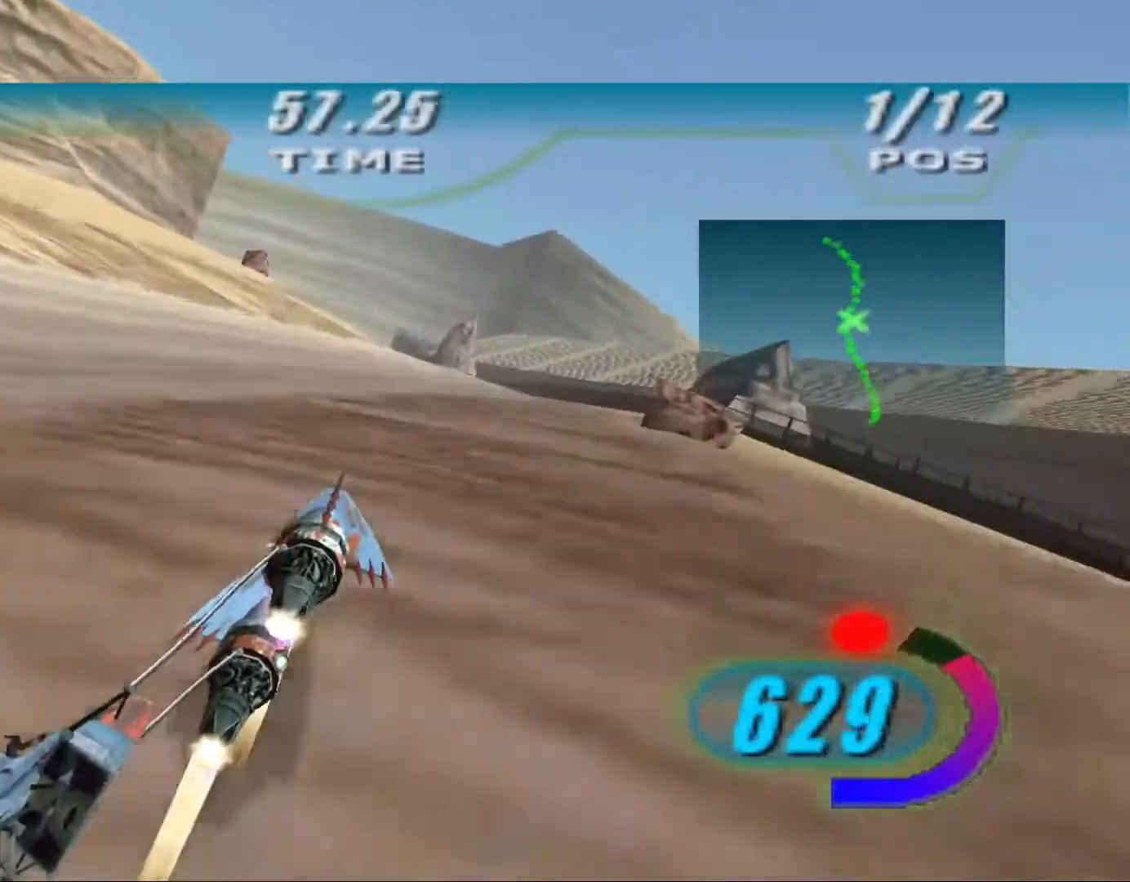
{"dt_ms": 500, "buttons": ["X"], "left_stick": "up", "right_stick": "down-left", "events": []}
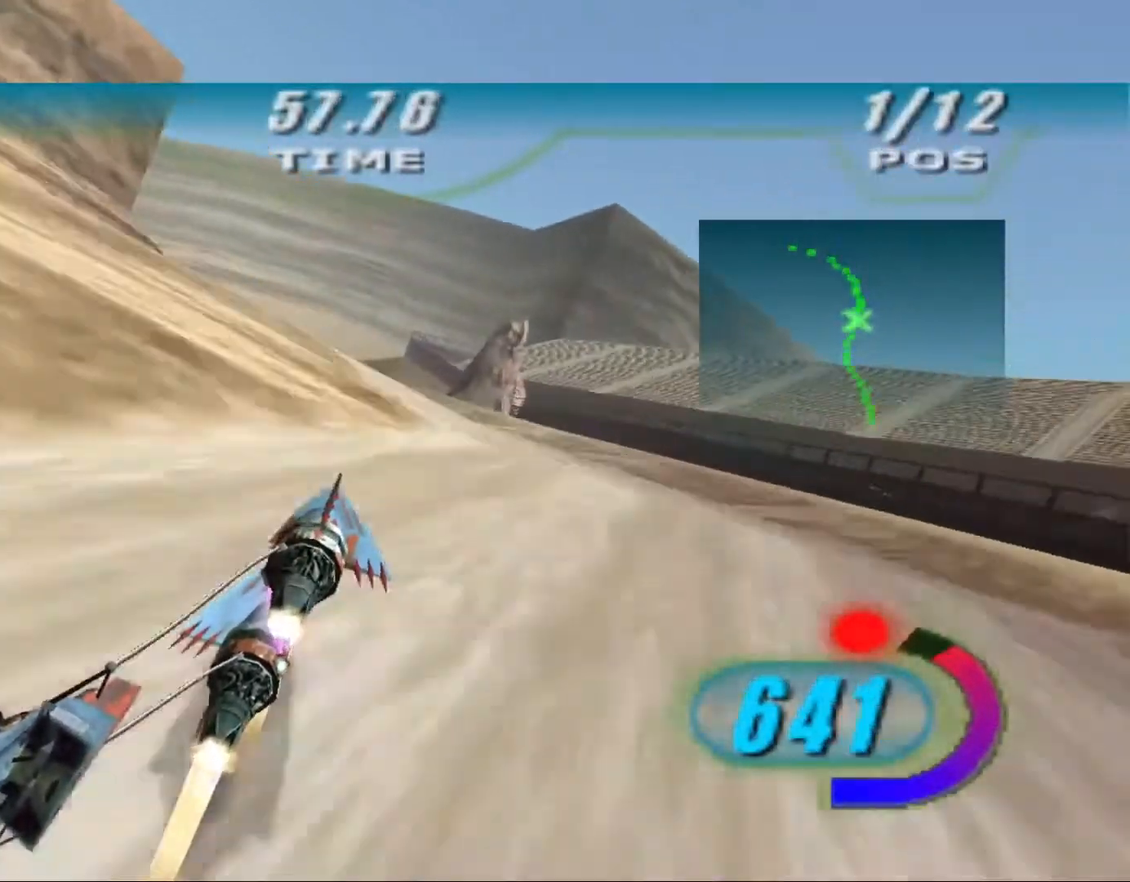
{"dt_ms": 1000, "buttons": ["L2"], "left_stick": "up-left", "right_stick": "down-left", "events": [[100, "left_stick", "up-left"], [500, "L2", "down"], [567, "X", "up"]]}
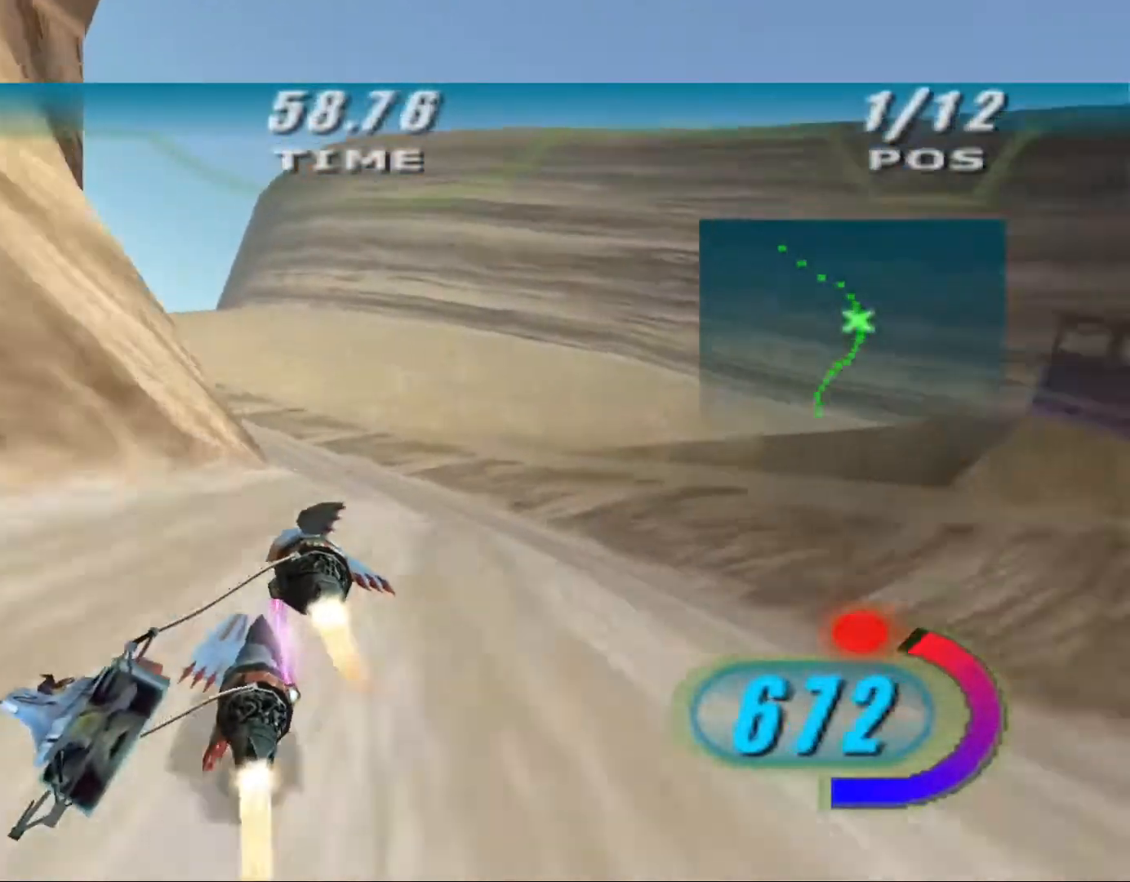
{"dt_ms": 500, "buttons": ["X"], "left_stick": "up-left", "right_stick": "down-left"}
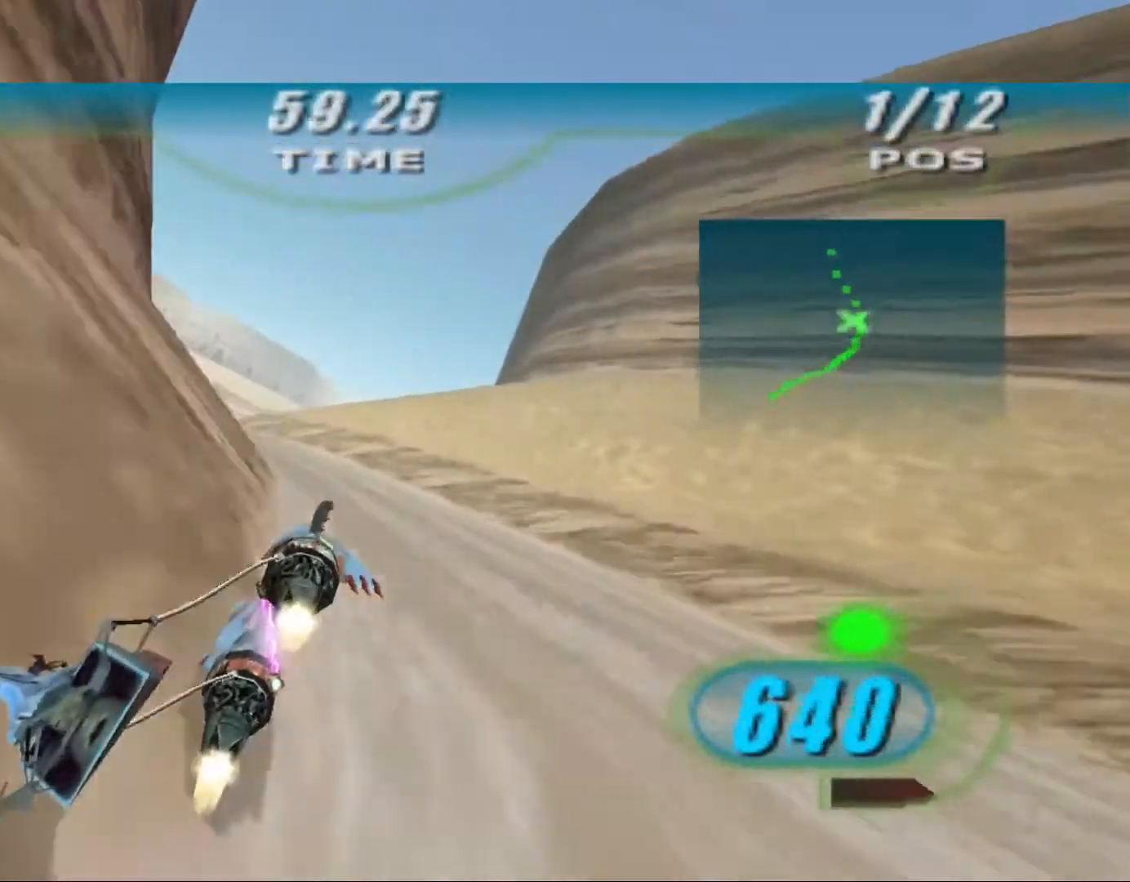
{"dt_ms": 1000, "buttons": ["X"], "left_stick": "center", "right_stick": "center", "events": [[433, "right_stick", "center"], [533, "left_stick", "center"], [633, "left_stick", "up-left"], [733, "left_stick", "center"]]}
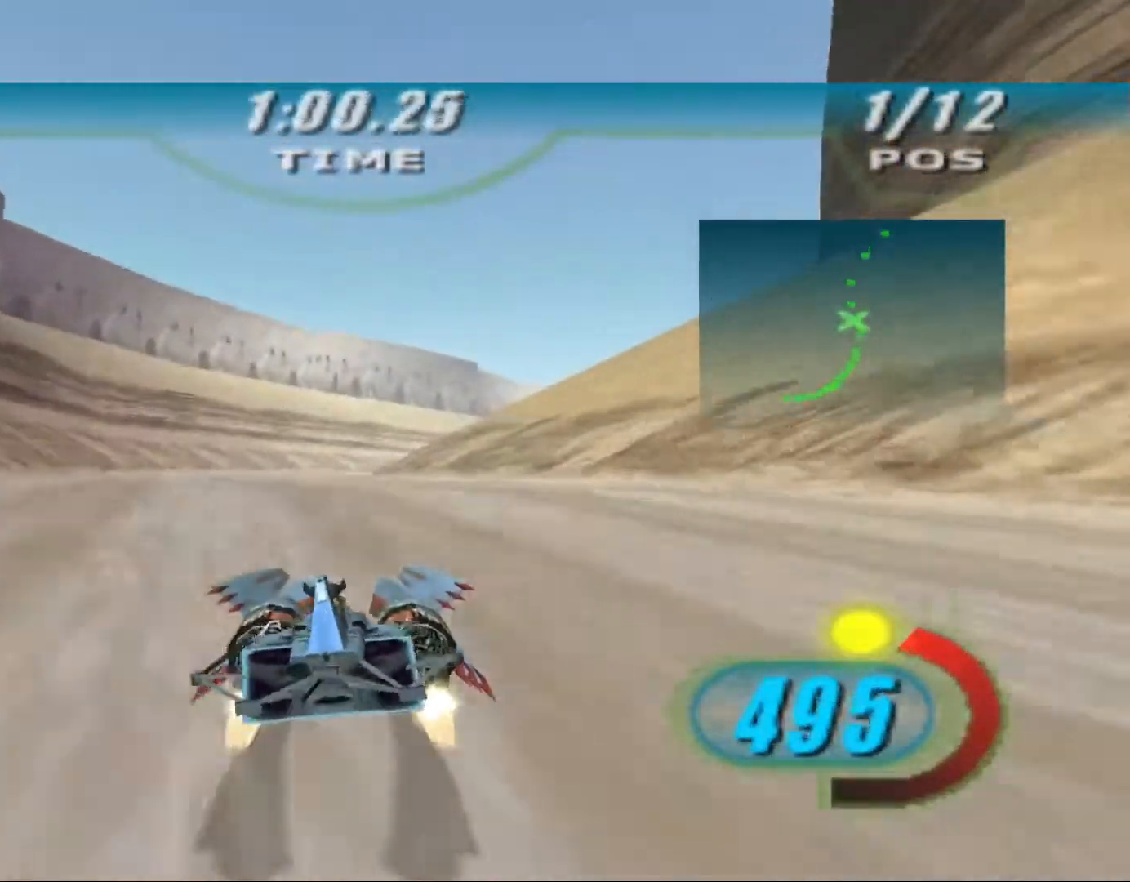
{"dt_ms": 500, "buttons": ["X"], "left_stick": "up", "right_stick": "center", "events": [[100, "left_stick", "up"]]}
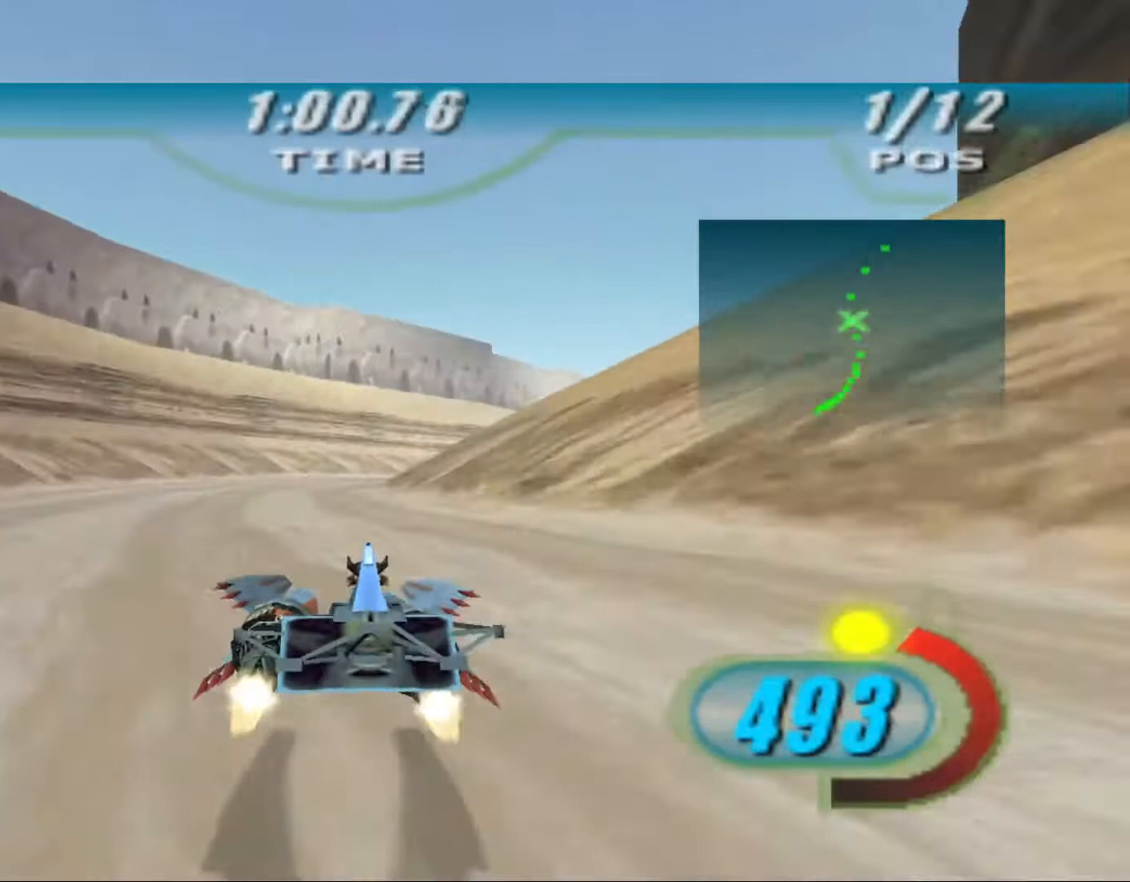
{"dt_ms": 500, "buttons": ["X", "L2"], "left_stick": "up-right", "right_stick": "center", "events": [[67, "L2", "down"], [500, "left_stick", "up-right"]]}
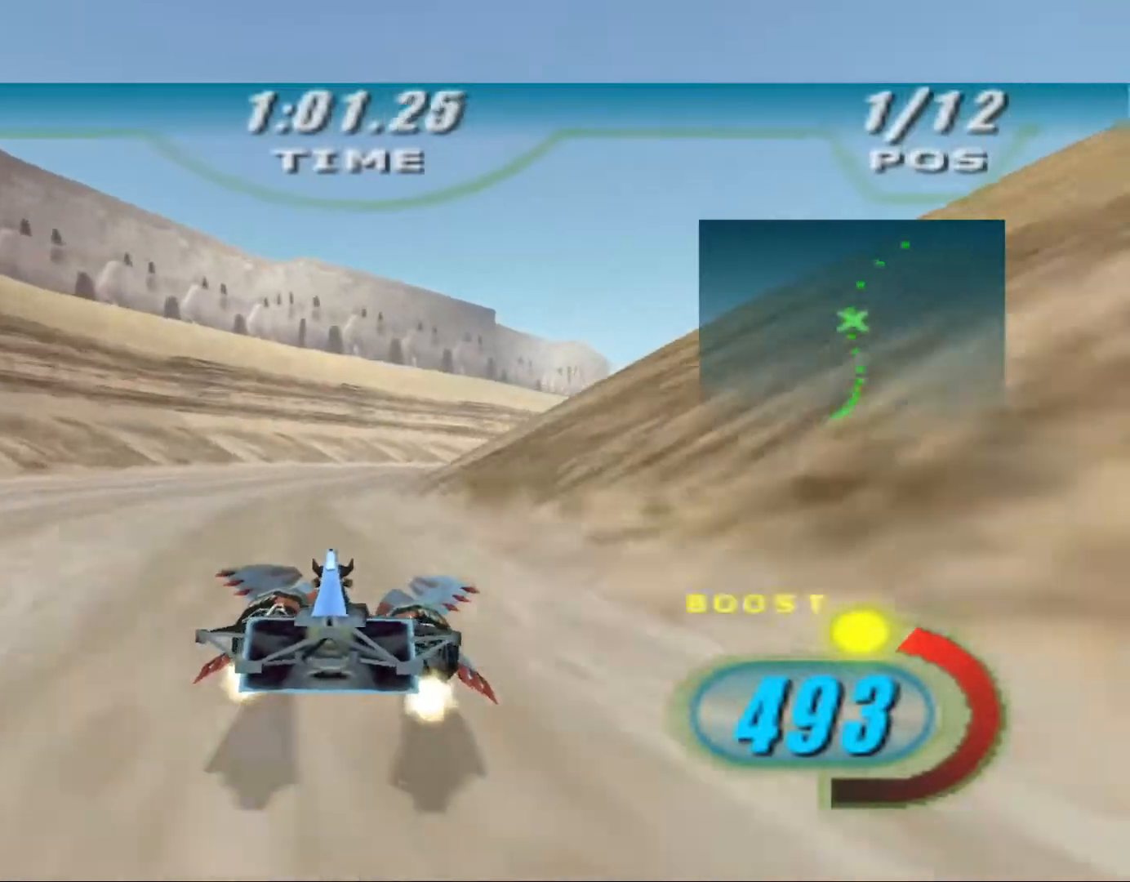
{"dt_ms": 500, "buttons": ["X", "L2"], "left_stick": "up-right", "right_stick": "center", "events": []}
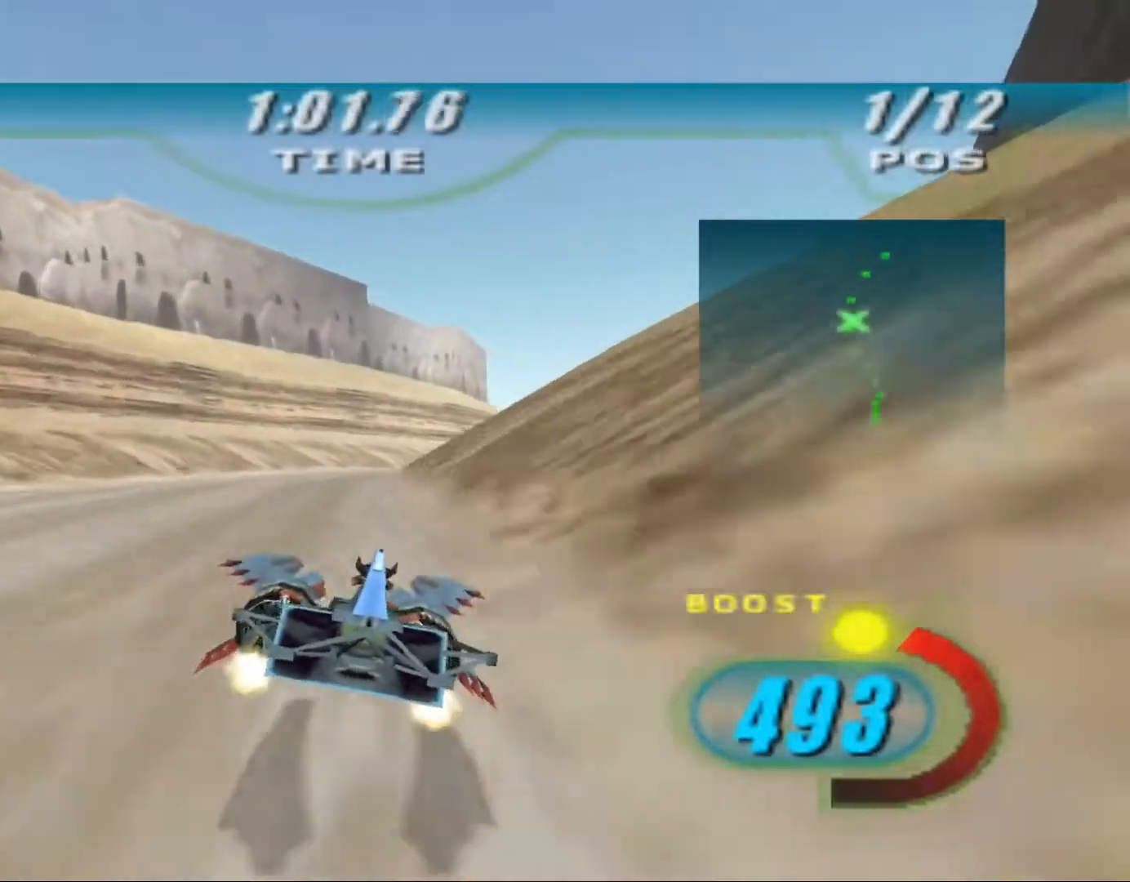
{"dt_ms": 1000, "buttons": ["X"], "left_stick": "up-right", "right_stick": "down-left"}
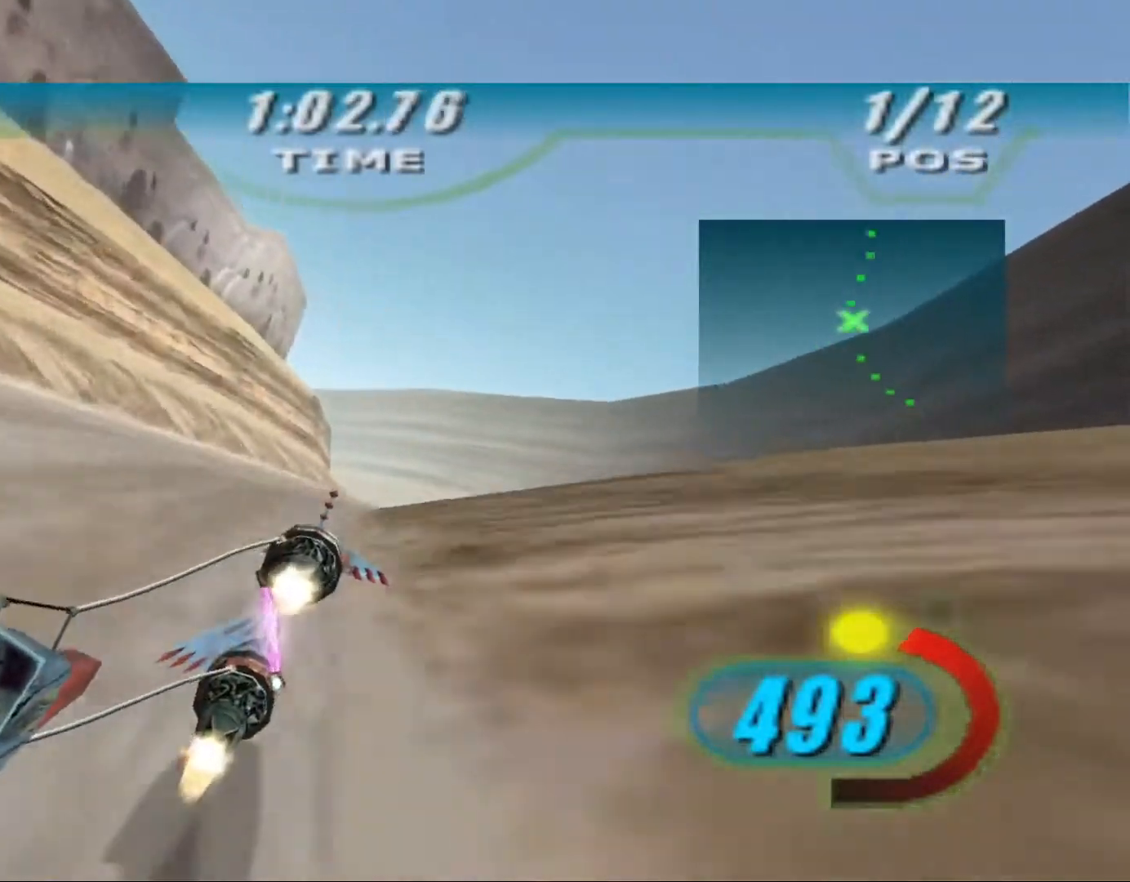
{"dt_ms": 500, "buttons": ["X"], "left_stick": "center", "right_stick": "center", "events": [[233, "left_stick", "up"], [333, "left_stick", "center"], [333, "right_stick", "center"]]}
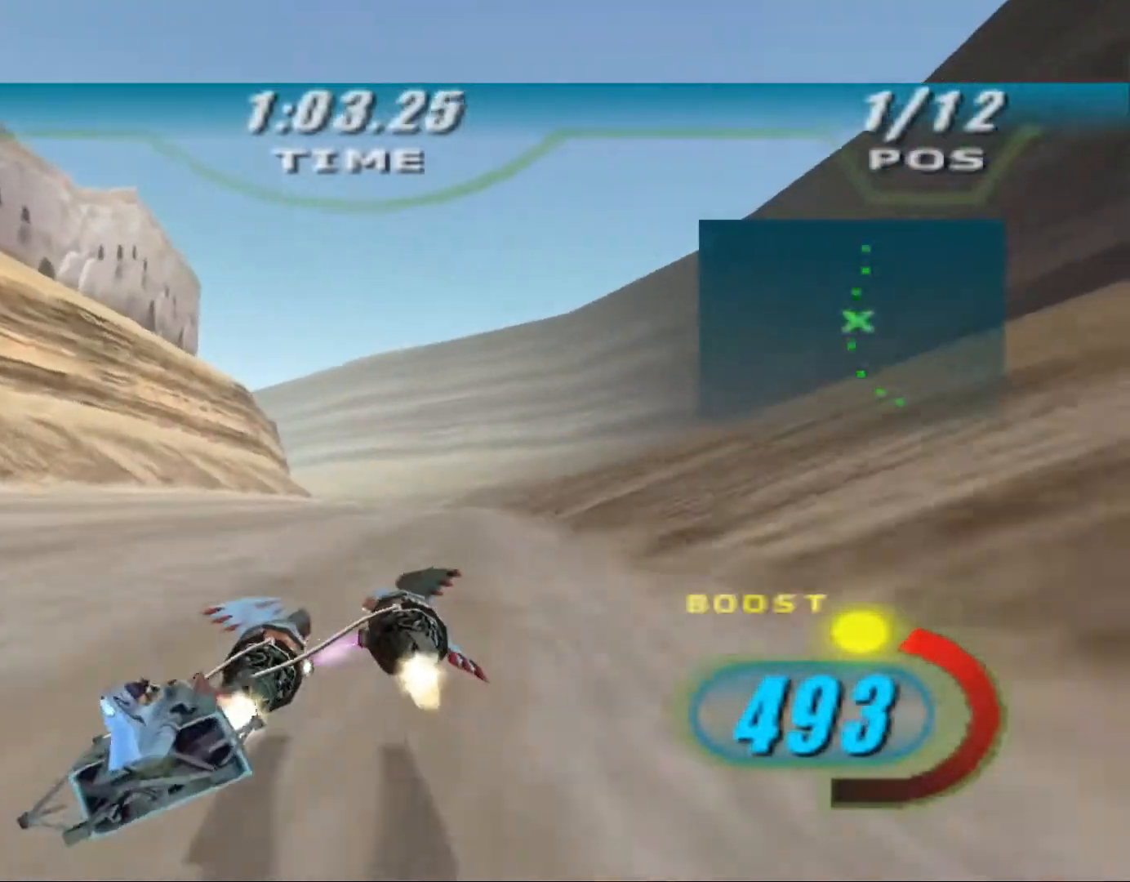
{"dt_ms": 1000, "buttons": ["X"], "left_stick": "up", "right_stick": "center", "events": [[500, "left_stick", "up"]]}
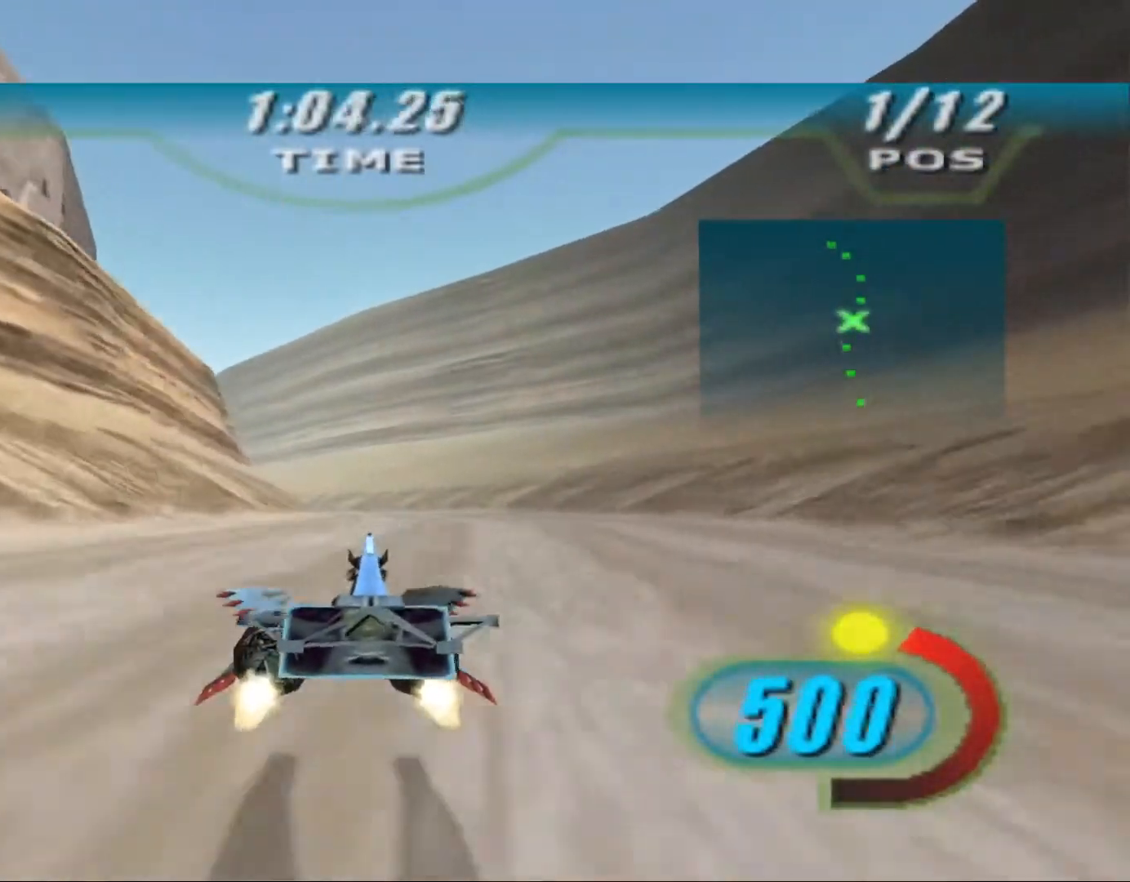
{"dt_ms": 500, "buttons": ["X", "L2"], "left_stick": "up", "right_stick": "center", "events": [[267, "L2", "down"]]}
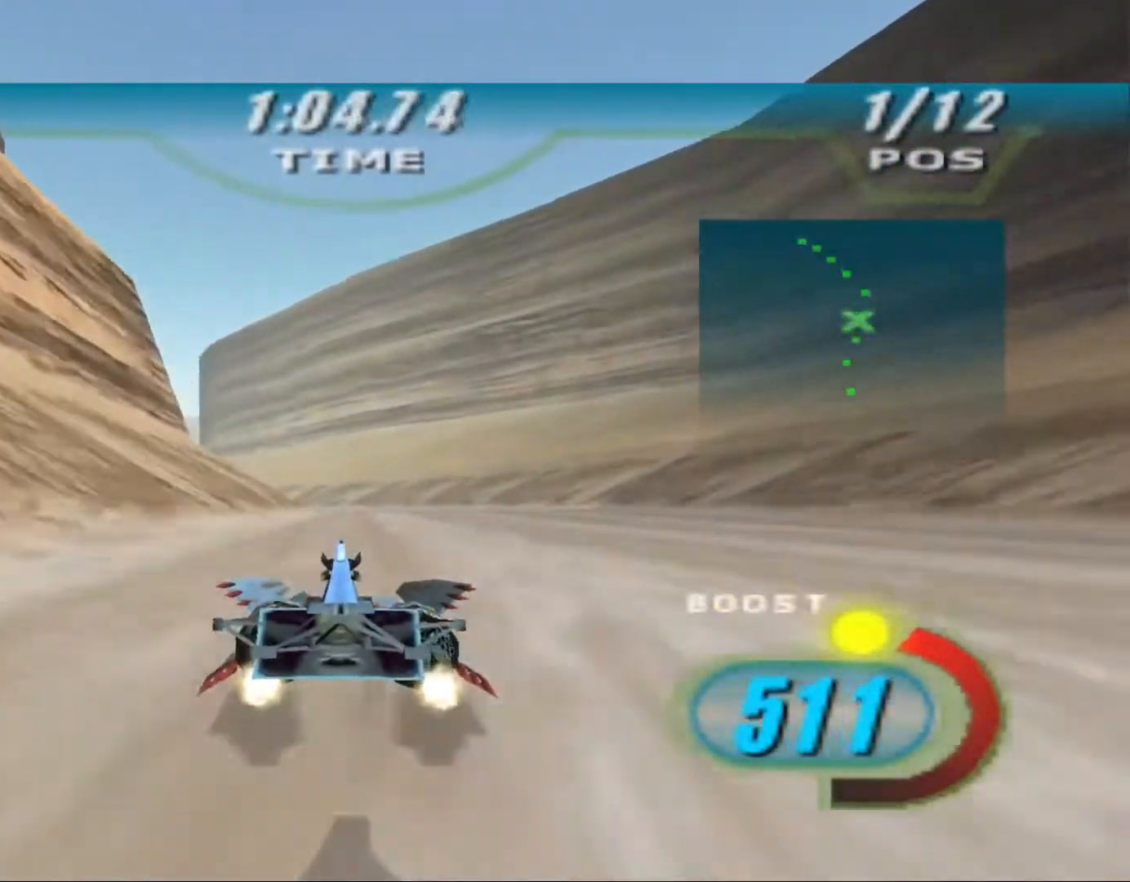
{"dt_ms": 500, "buttons": ["X", "L2"], "left_stick": "up-left", "right_stick": "down-left", "events": [[433, "left_stick", "up-left"], [500, "right_stick", "down-left"]]}
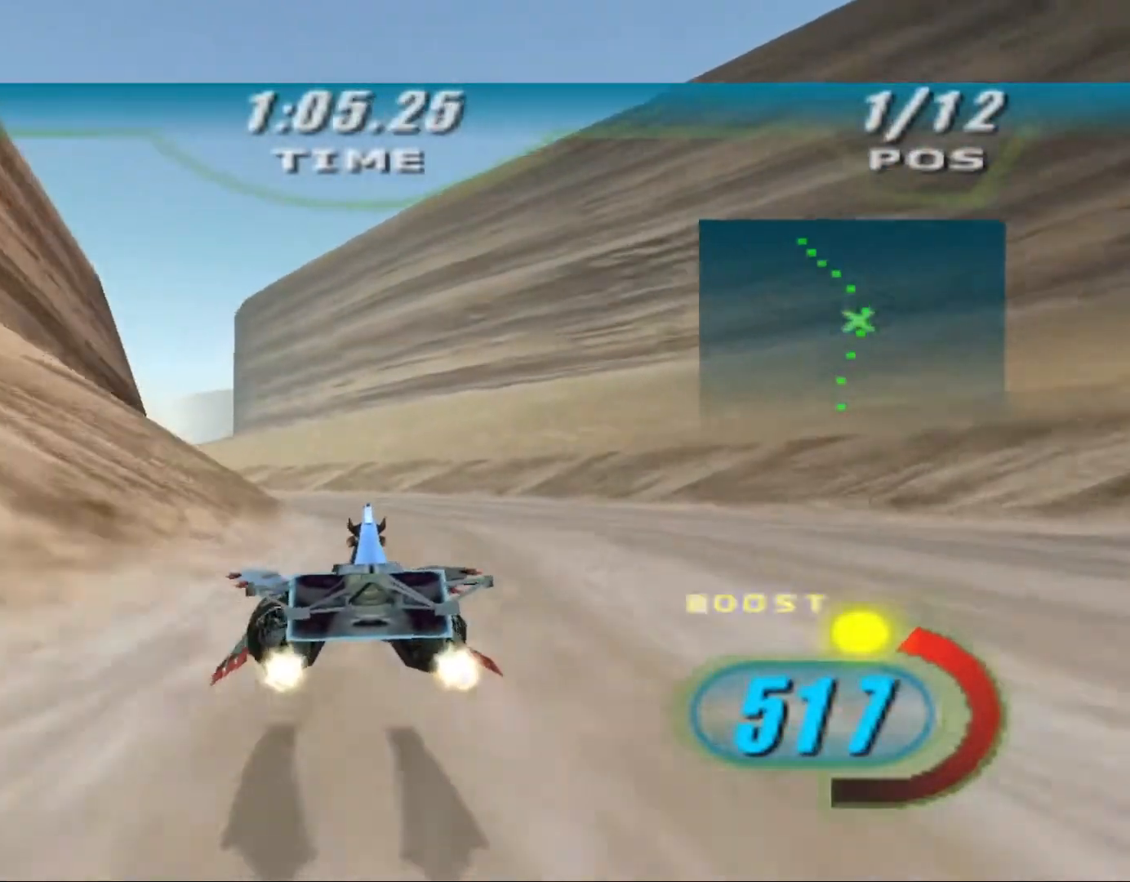
{"dt_ms": 500, "buttons": ["X", "L2"], "left_stick": "up-left", "right_stick": "down-left", "events": []}
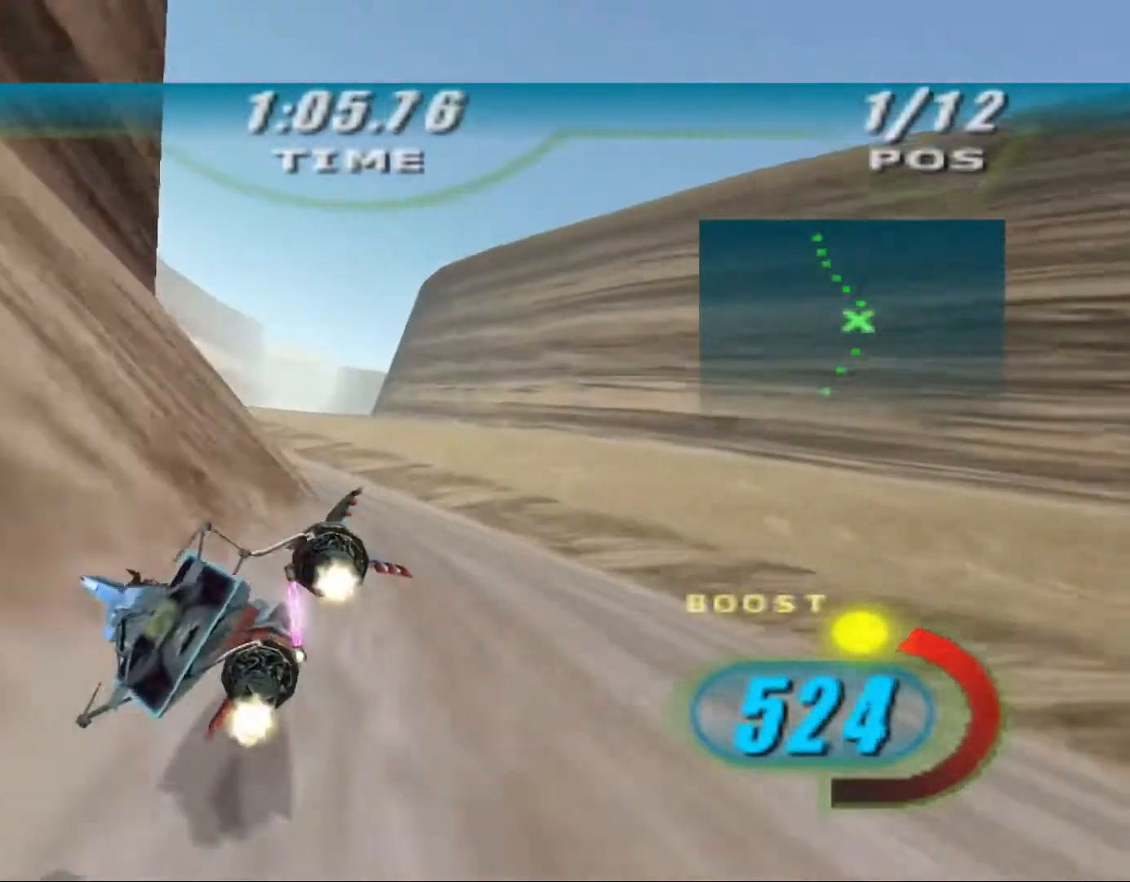
{"dt_ms": 500, "buttons": ["X"], "left_stick": "up-left", "right_stick": "center", "events": [[300, "L2", "up"], [300, "right_stick", "center"]]}
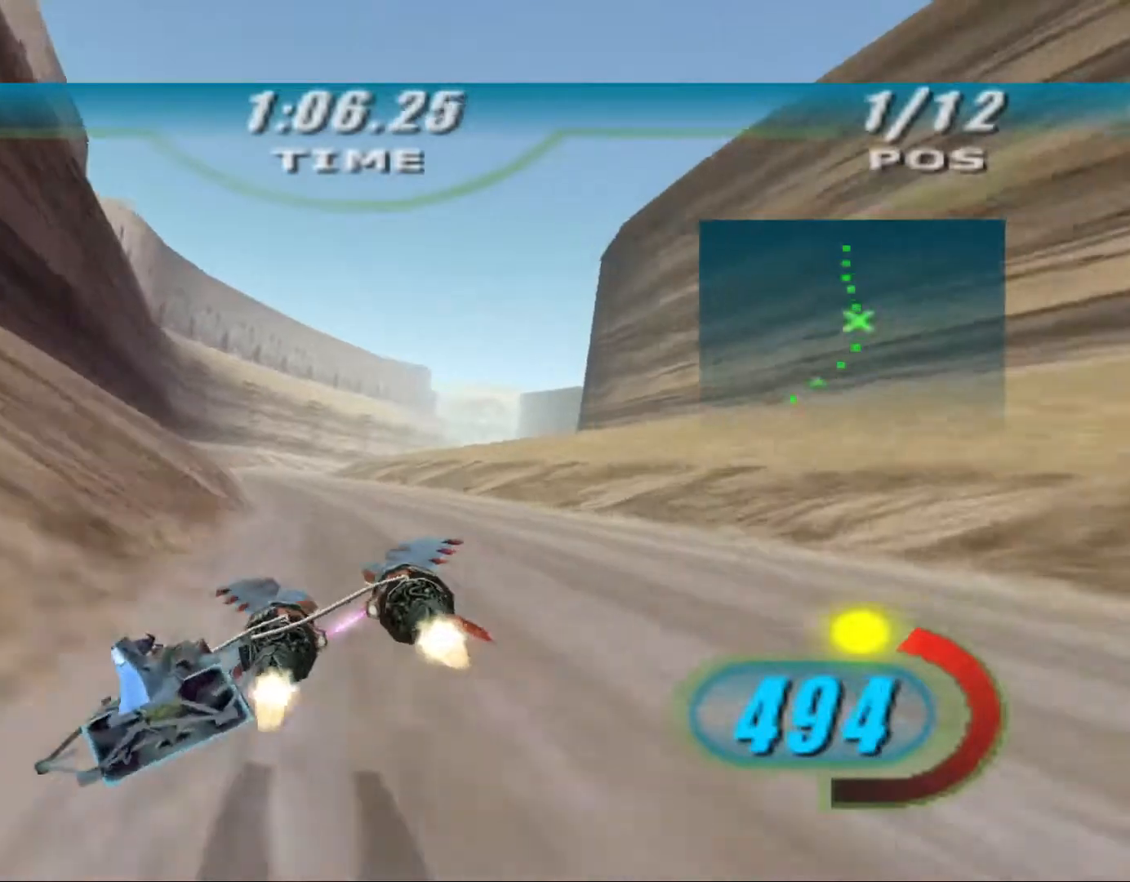
{"dt_ms": 500, "buttons": ["X"], "left_stick": "center", "right_stick": "center", "events": [[33, "left_stick", "center"]]}
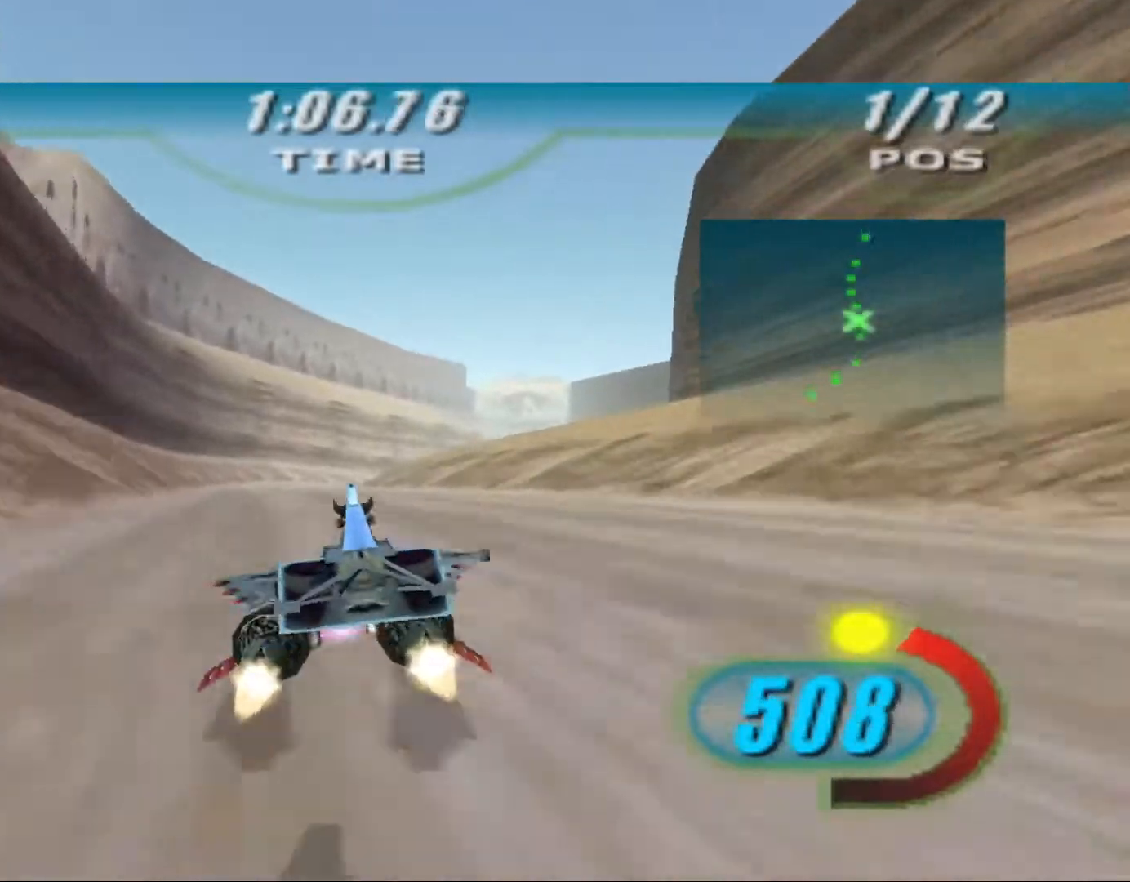
{"dt_ms": 500, "buttons": ["X"], "left_stick": "up", "right_stick": "center", "events": [[367, "B", "down"], [433, "left_stick", "up"], [500, "B", "up"]]}
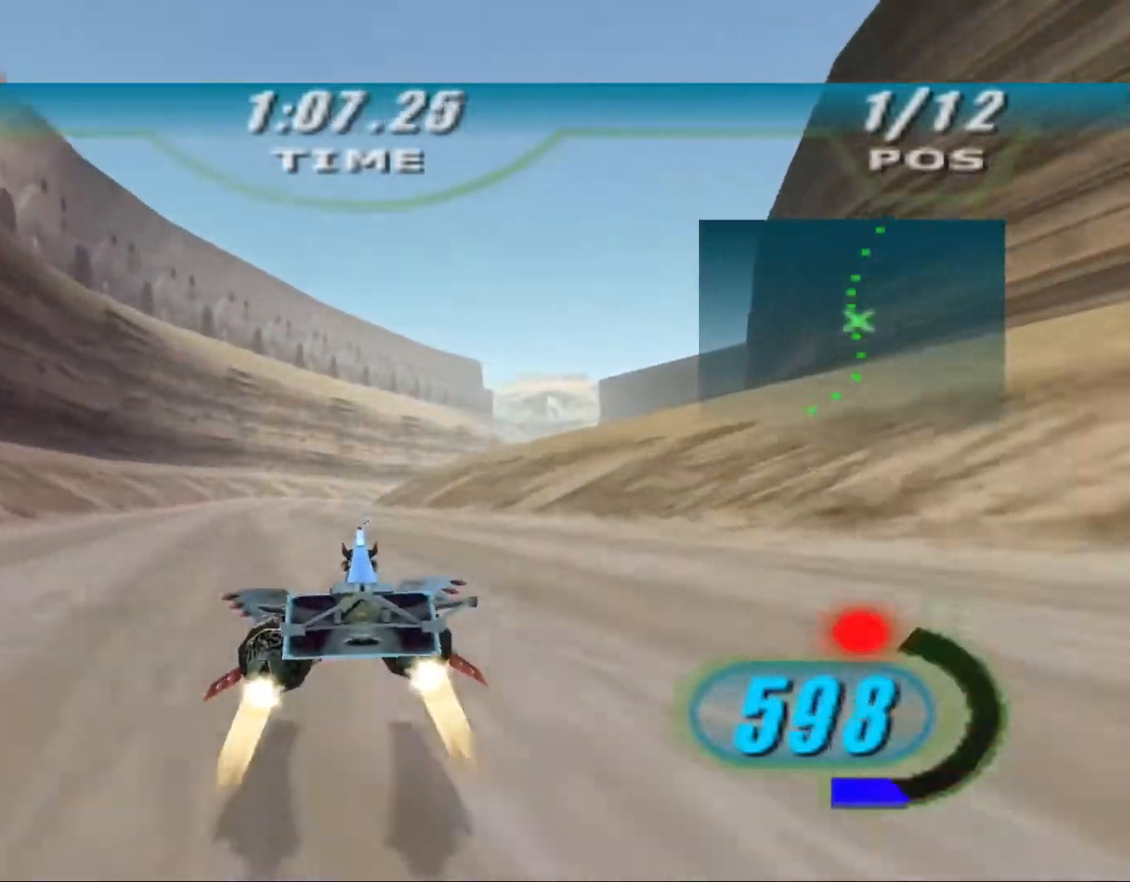
{"dt_ms": 500, "buttons": ["X", "L2"], "left_stick": "up", "right_stick": "center", "events": [[367, "L2", "down"]]}
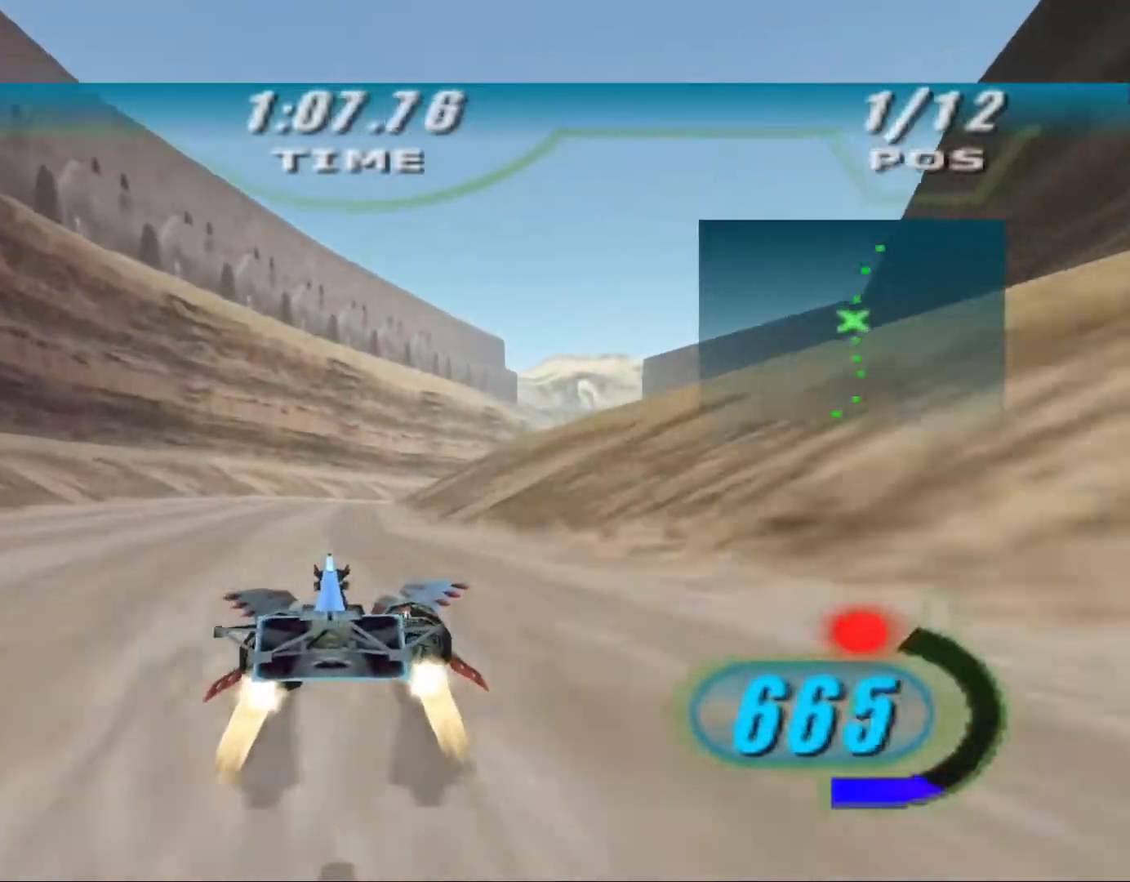
{"dt_ms": 500, "buttons": ["X", "L2"], "left_stick": "up-right", "right_stick": "center", "events": [[100, "left_stick", "up-right"]]}
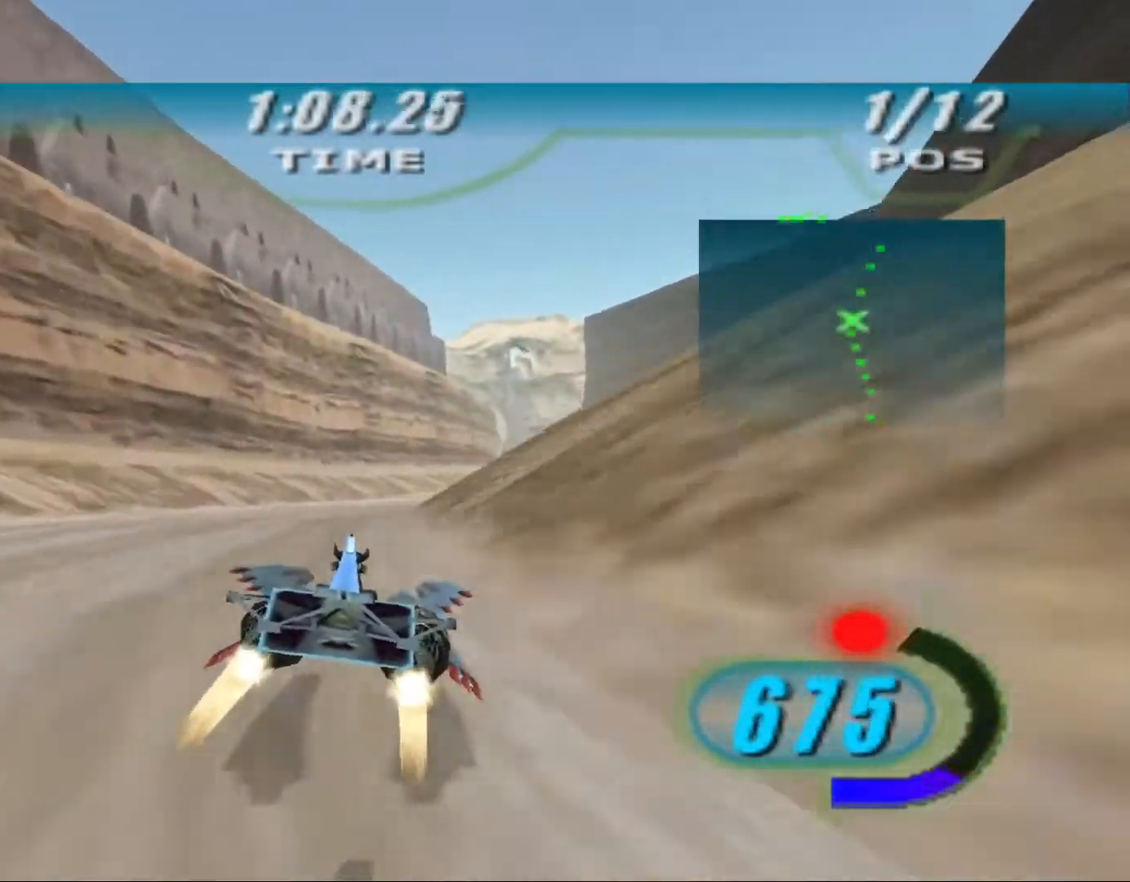
{"dt_ms": 500, "buttons": ["X"], "left_stick": "up-right", "right_stick": "center", "events": [[67, "L2", "up"]]}
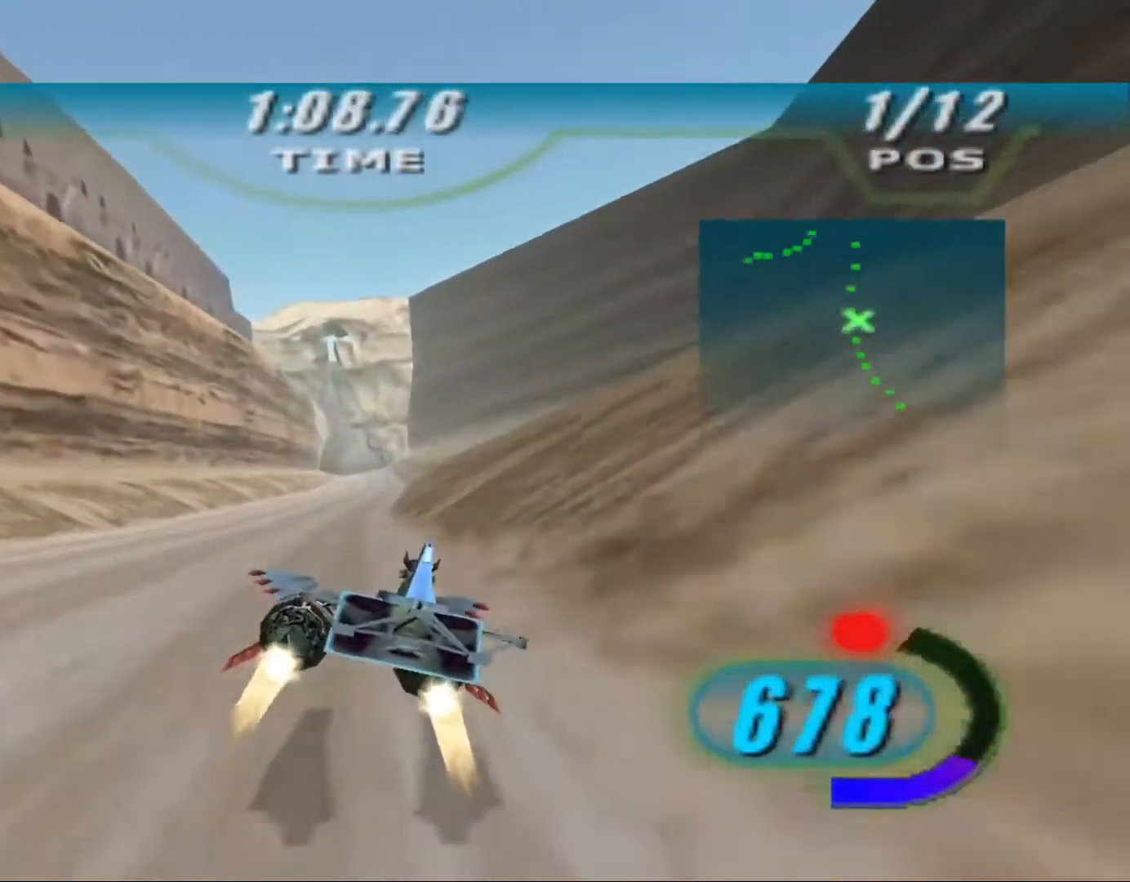
{"dt_ms": 500, "buttons": ["X"], "left_stick": "center", "right_stick": "center", "events": [[100, "left_stick", "up"], [333, "left_stick", "center"]]}
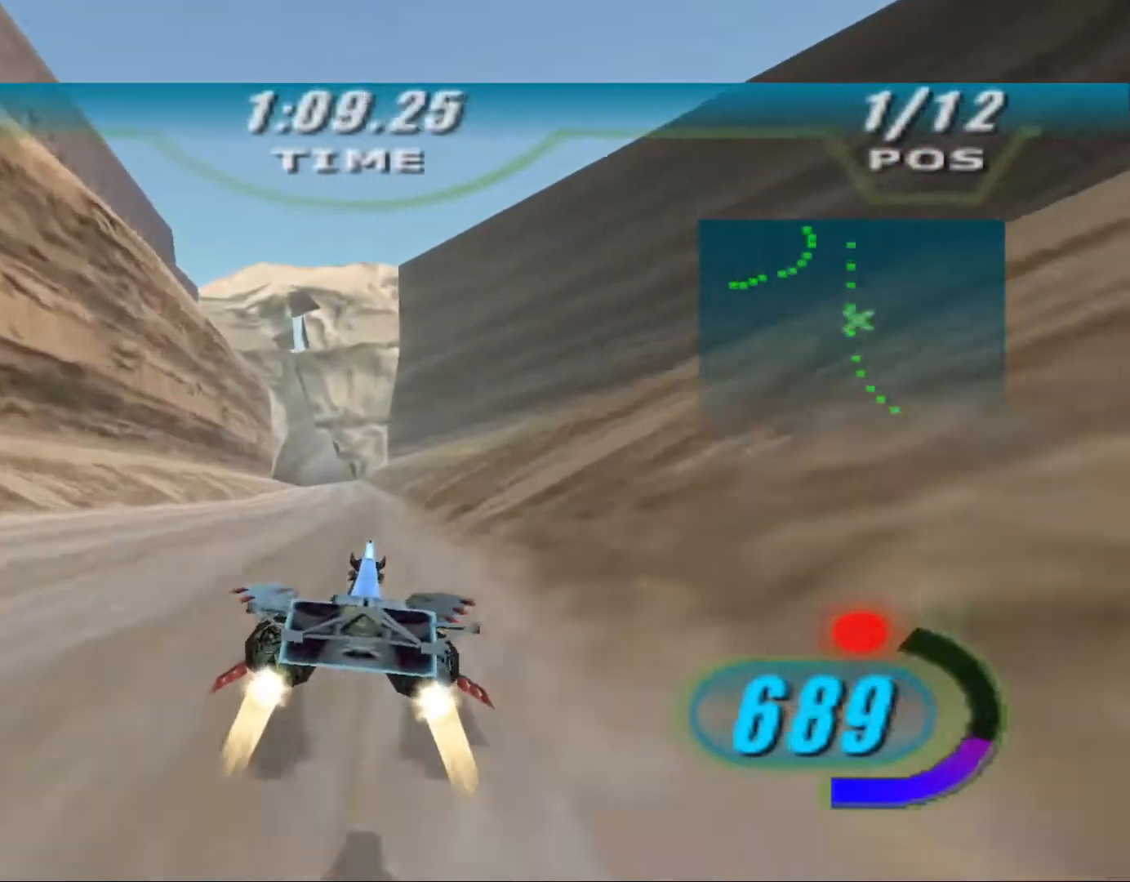
{"dt_ms": 500, "buttons": ["X"], "left_stick": "center", "right_stick": "center", "events": []}
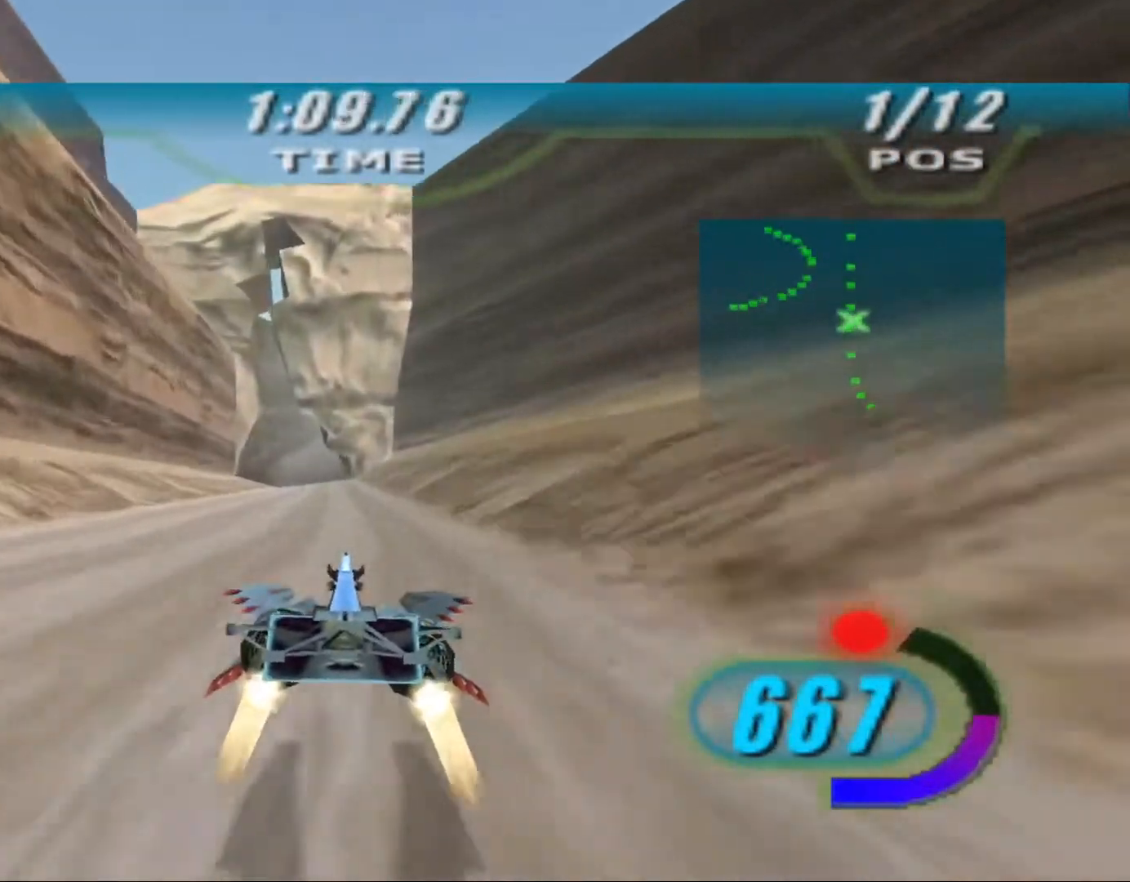
{"dt_ms": 500, "buttons": ["X"], "left_stick": "center", "right_stick": "center", "events": [[300, "left_stick", "up-left"], [400, "left_stick", "center"]]}
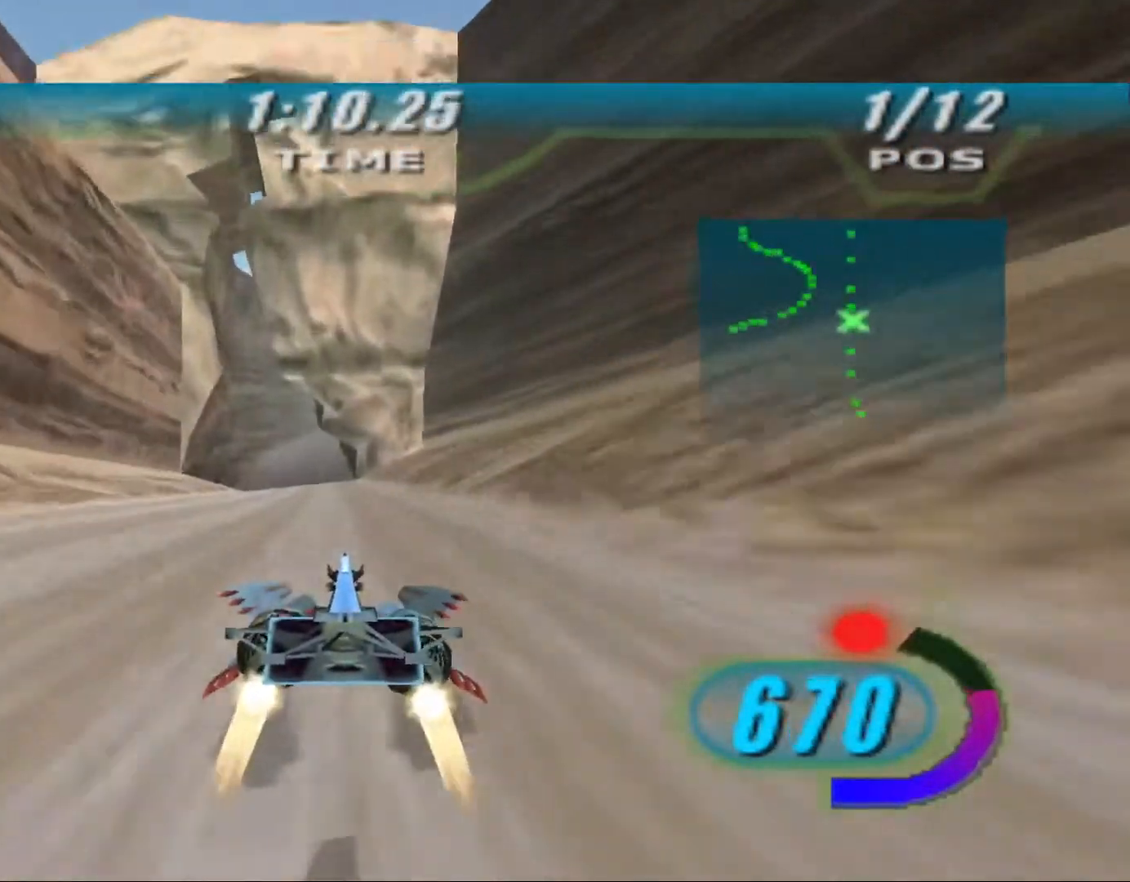
{"dt_ms": 500, "buttons": ["X"], "left_stick": "center", "right_stick": "down-left", "events": [[433, "right_stick", "down-left"]]}
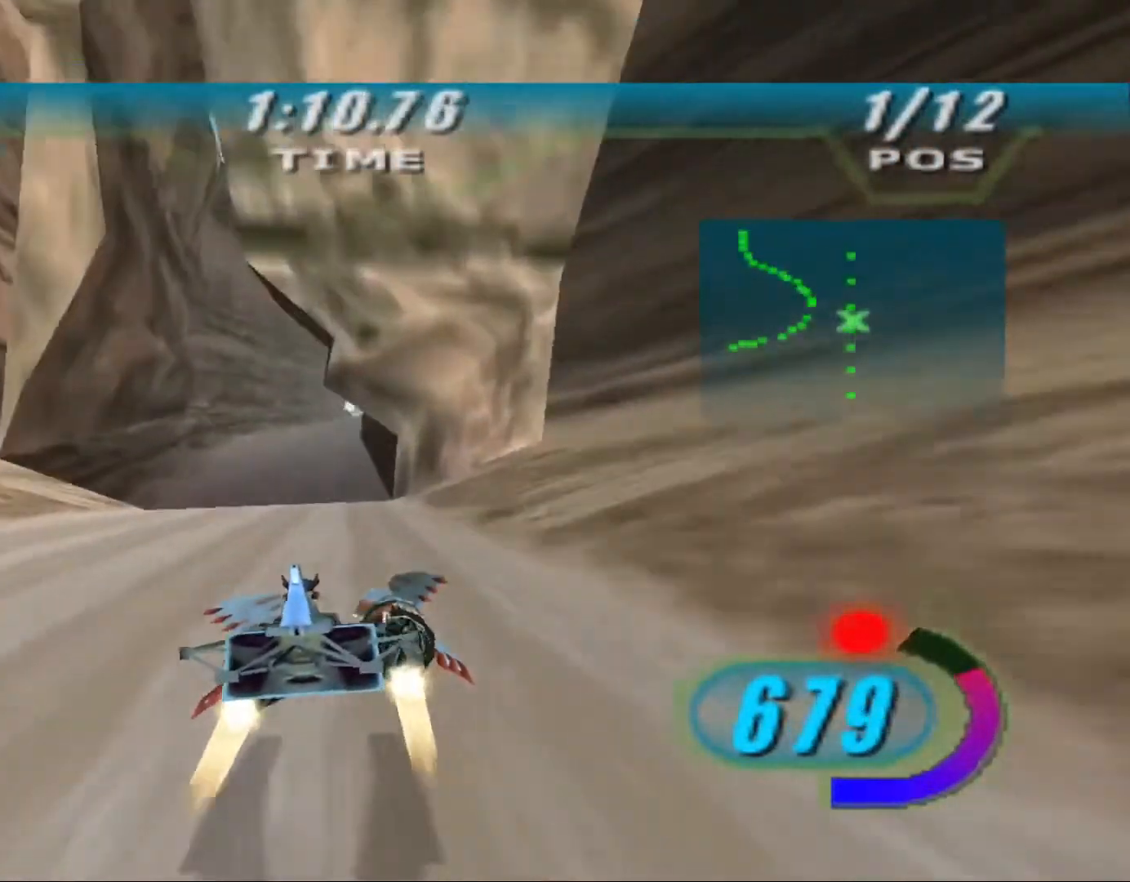
{"dt_ms": 1000, "buttons": ["X"], "left_stick": "center", "right_stick": "down-left", "events": []}
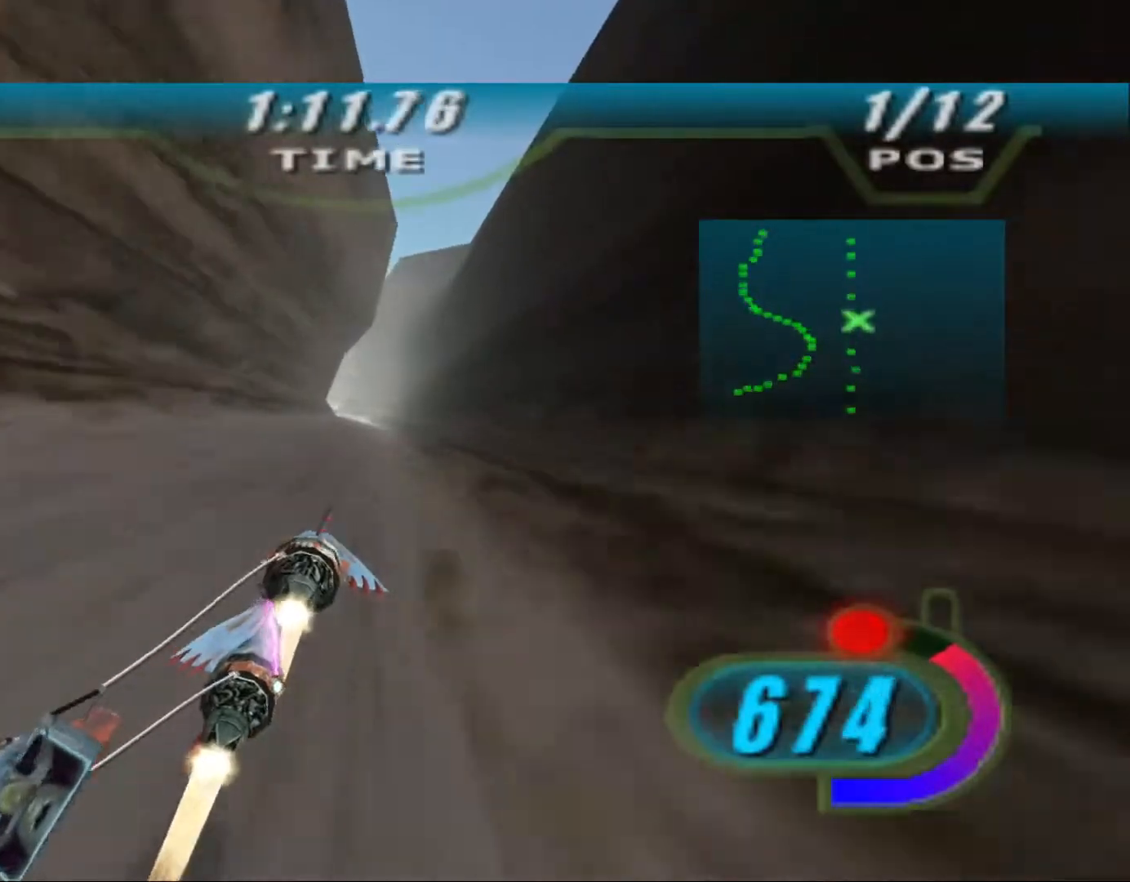
{"dt_ms": 500, "buttons": ["X"], "left_stick": "up", "right_stick": "down-left", "events": [[133, "left_stick", "up"]]}
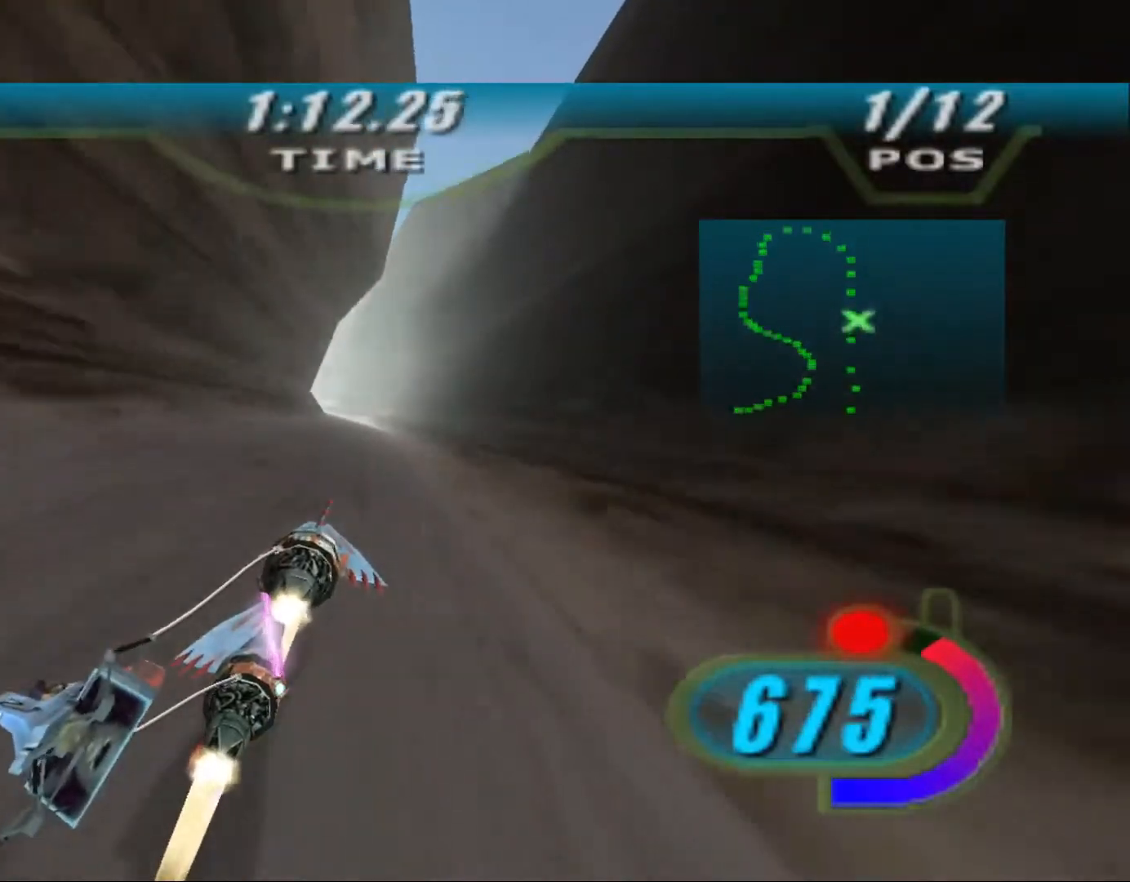
{"dt_ms": 500, "buttons": ["X", "L2"], "left_stick": "up", "right_stick": "down-left", "events": [[33, "L2", "down"]]}
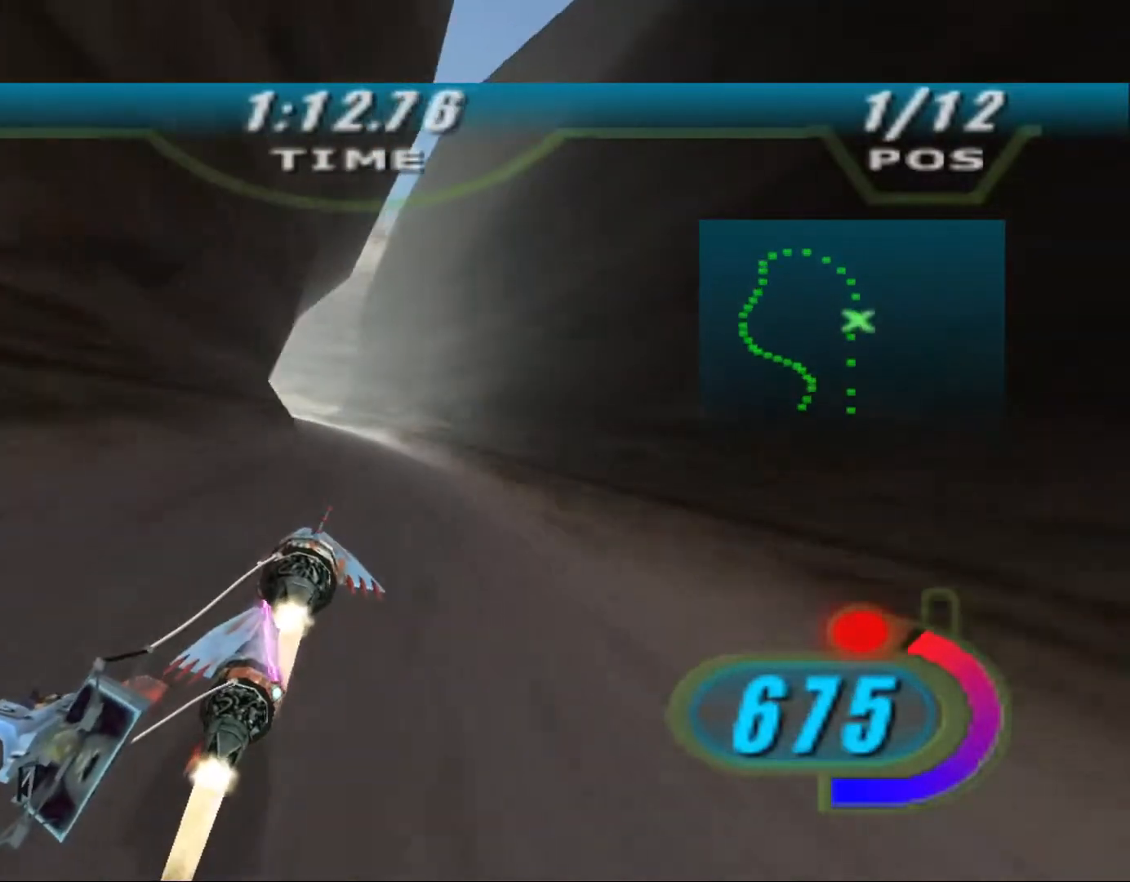
{"dt_ms": 500, "buttons": ["X", "L2"], "left_stick": "up-left", "right_stick": "down-left", "events": [[267, "left_stick", "up-left"]]}